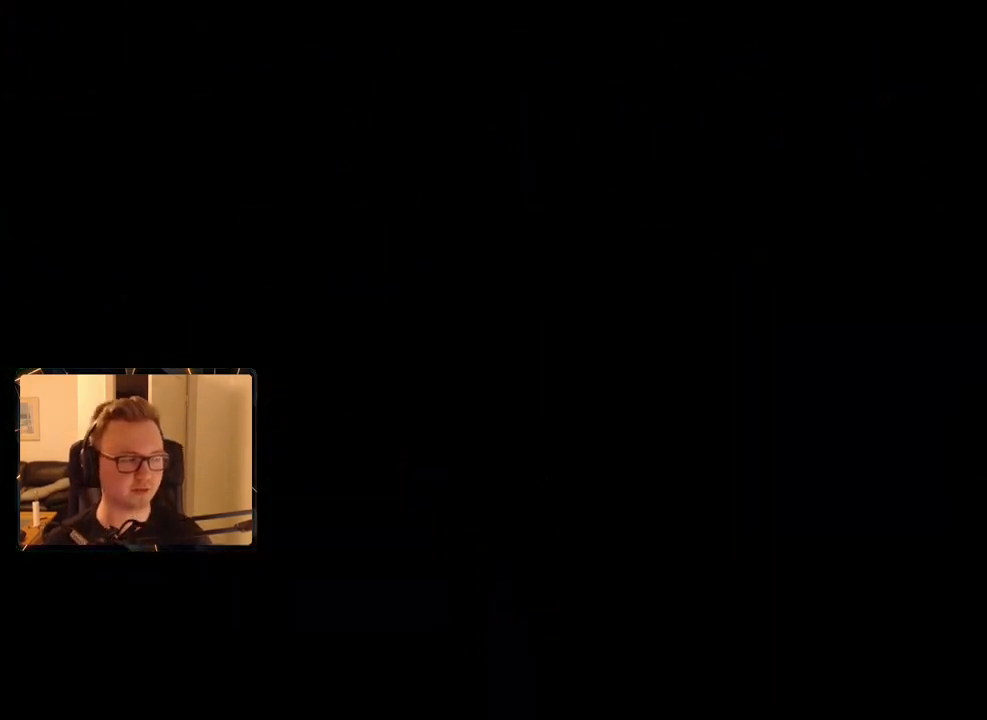
Gameplay with keyboard and mouse; each line is a JSON object with the keys and mouse buttons held at the frame after it. "events" lists presses ("down") and releases ("up") of "1", "2", "3", "4", "5", "6", "7", "8", "9", "a", "alt", "b", "c", "caps_lock", "ctrl", "d", "e", "escape", "f", "g", "h", "m", "n", "q", "r", "return", "s", "shift", "space", "t", "tab", "v", "w", "x", "y", "z", "mouse_left", "mouse_right", "mouse_mb4", "mouse_mb5", "mouse_wheel_up" and "mouse_wheel_down" between this image and that frame as [ms after this image, input, new state], when the widget could be followed in between. "mouse_left", "mouse_right", "mouse_mb4", "mouse_mb5", "mouse_wheel_up", "mouse_wheel_down" = the "left", "right", "mb4", "mb5", "wheel_up", "wheel_down" buttons of the "mouse" list. No other keys are recorded. Mouse movement is not recorded.
{"keys": [], "mouse": [], "events": [[183, "space", "down"], [316, "space", "up"], [366, "space", "down"], [466, "space", "up"]]}
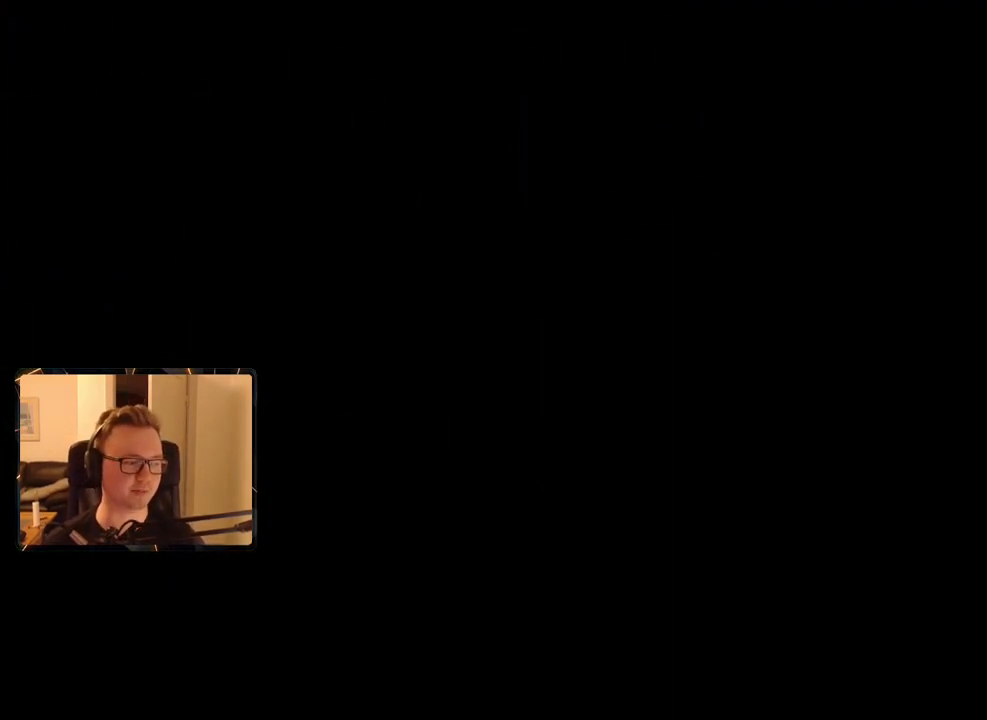
{"keys": ["space"], "mouse": [], "events": [[16, "space", "down"], [116, "space", "up"], [166, "space", "down"], [250, "space", "up"], [300, "space", "down"], [400, "space", "up"], [433, "space", "down"]]}
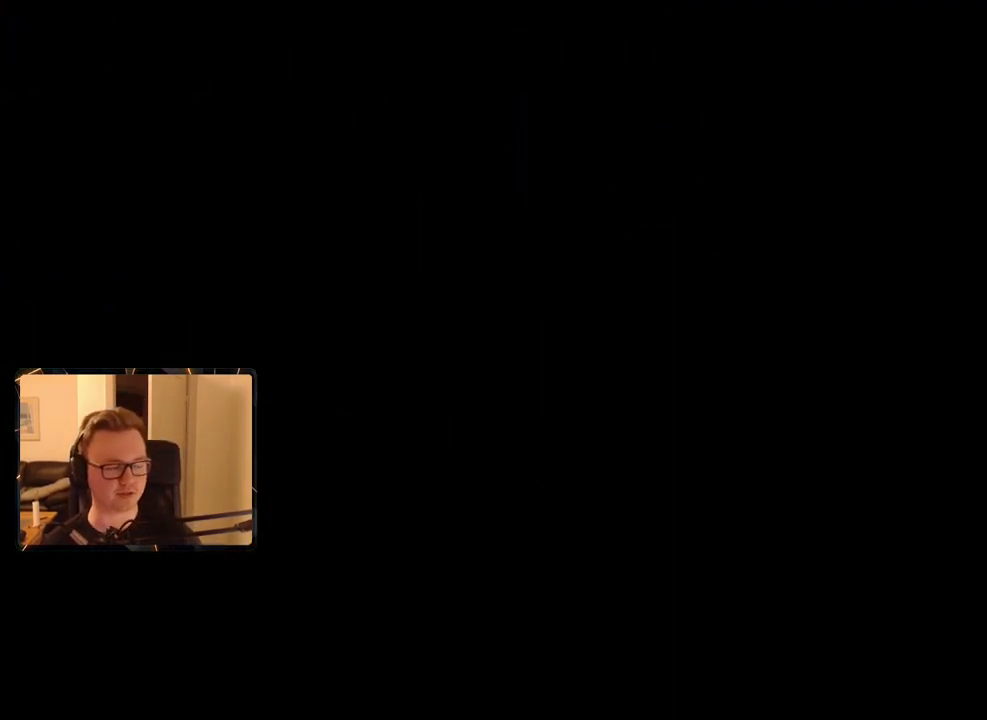
{"keys": [], "mouse": [], "events": [[33, "space", "up"], [83, "space", "down"], [166, "space", "up"], [266, "space", "down"], [316, "space", "up"], [400, "space", "down"], [500, "space", "up"]]}
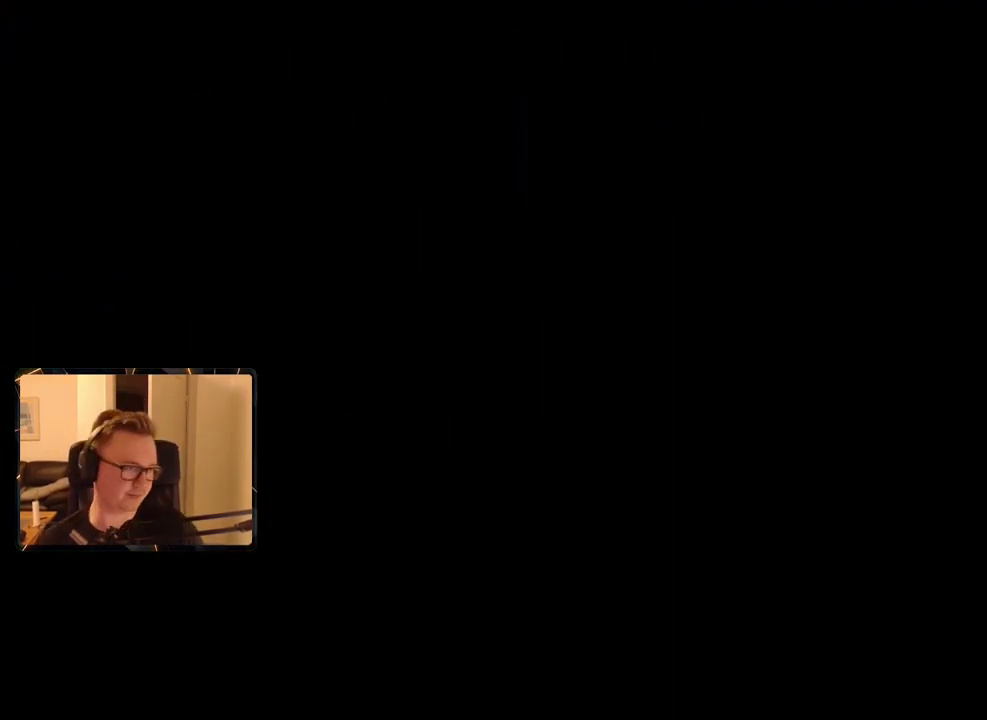
{"keys": [], "mouse": [], "events": [[50, "space", "down"], [133, "space", "up"], [233, "space", "down"], [316, "space", "up"], [366, "space", "down"], [466, "space", "up"]]}
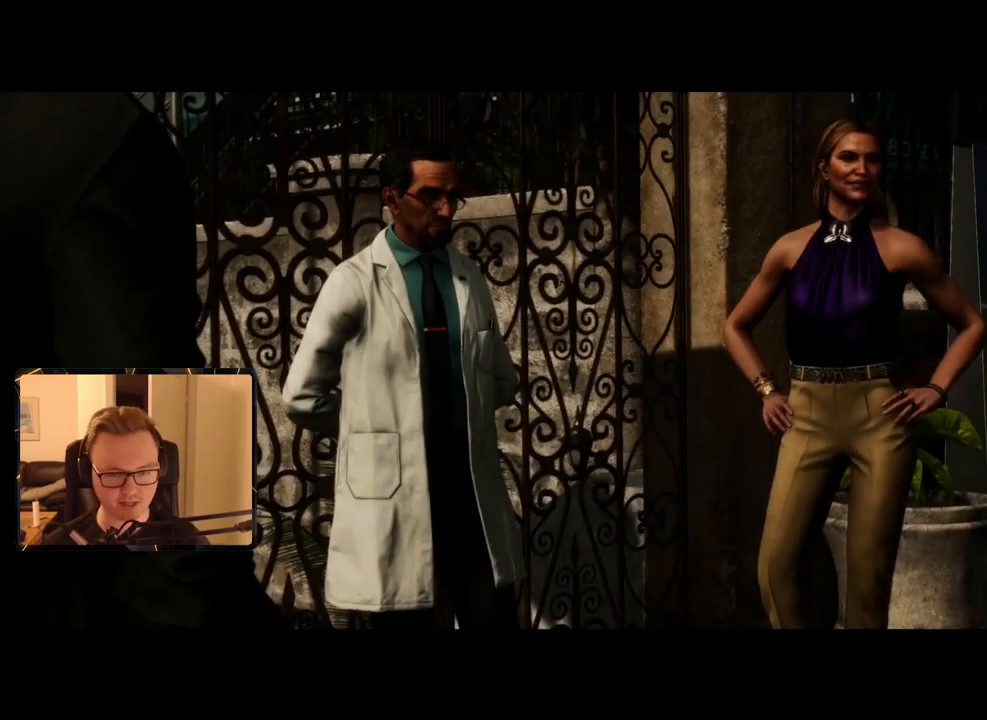
{"keys": [], "mouse": [], "events": [[66, "space", "down"], [150, "space", "up"], [250, "space", "down"], [283, "space", "up"], [383, "space", "down"], [483, "space", "up"]]}
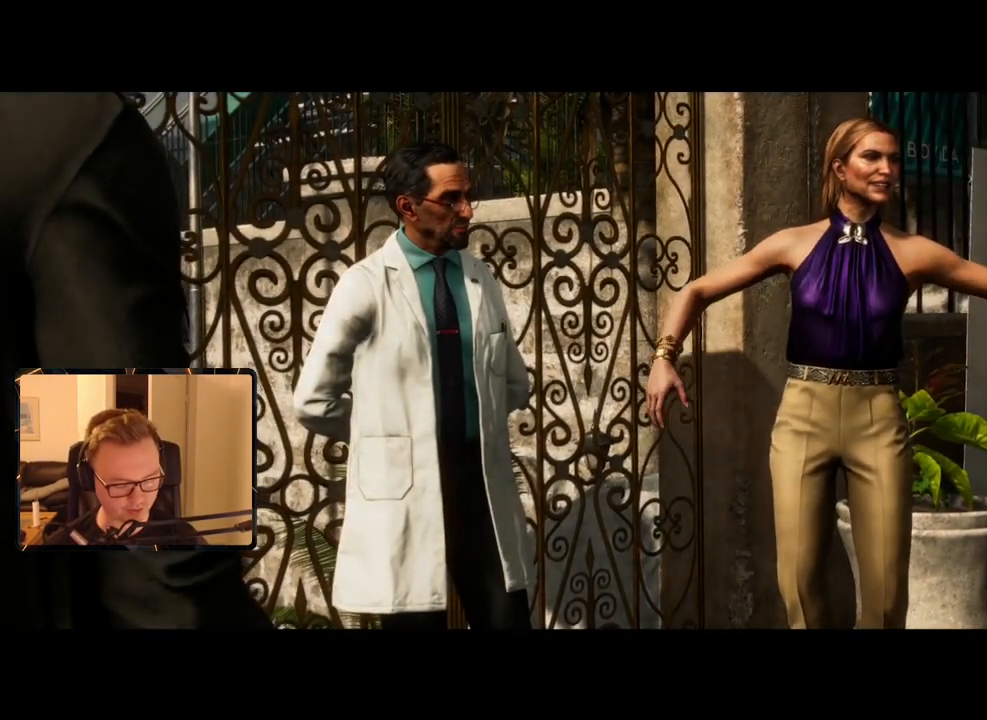
{"keys": [], "mouse": [], "events": [[16, "space", "down"], [116, "space", "up"]]}
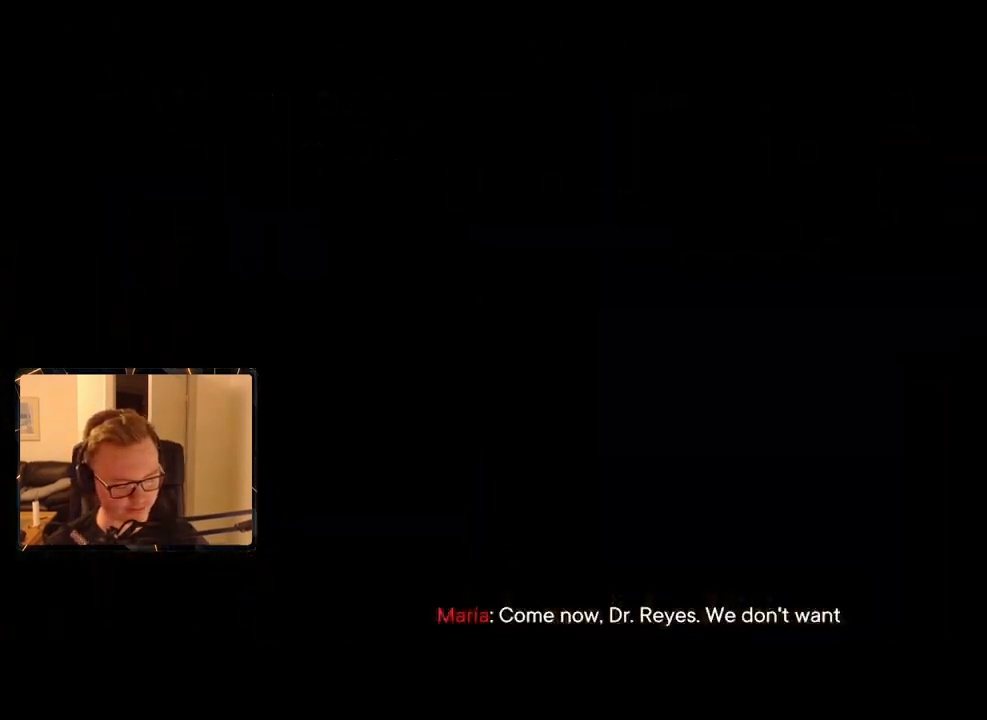
{"keys": [], "mouse": [], "events": []}
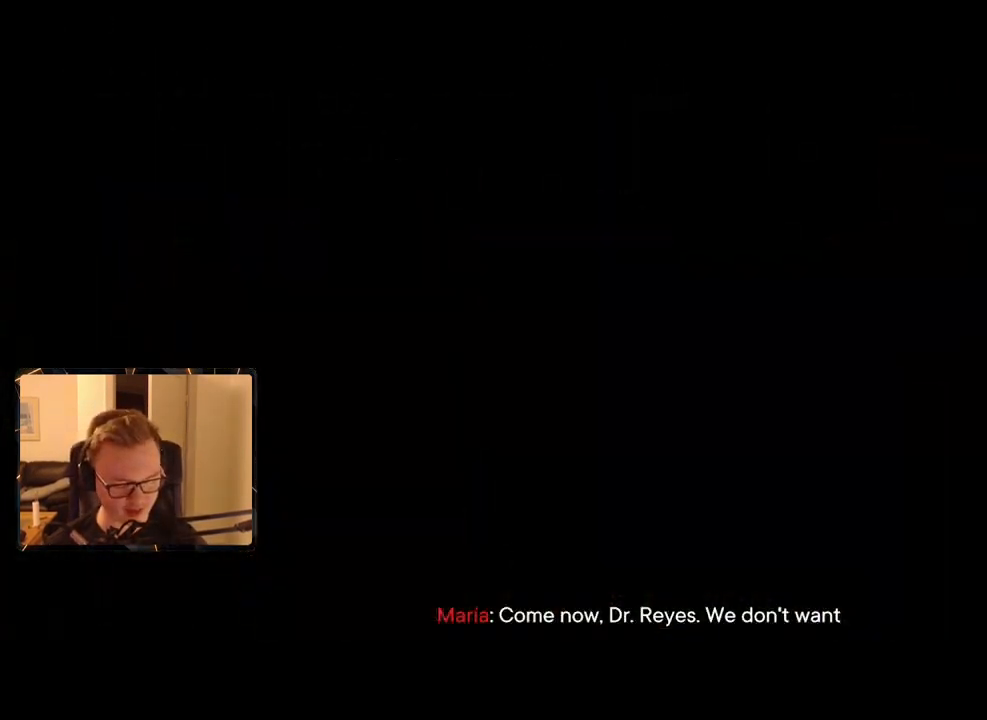
{"keys": [], "mouse": [], "events": []}
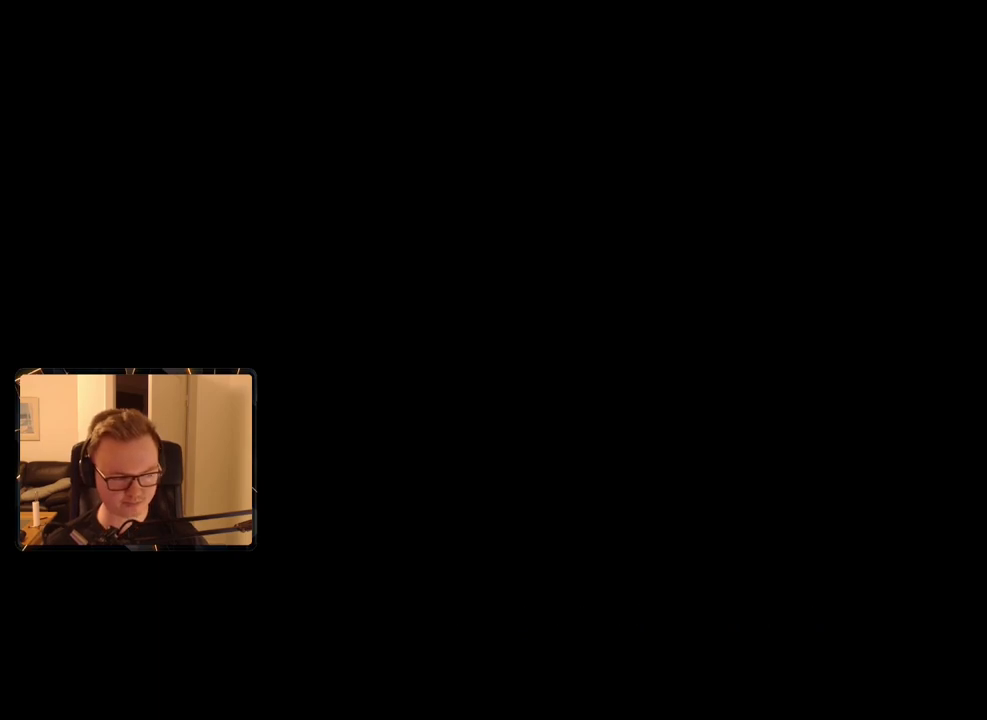
{"keys": [], "mouse": [], "events": []}
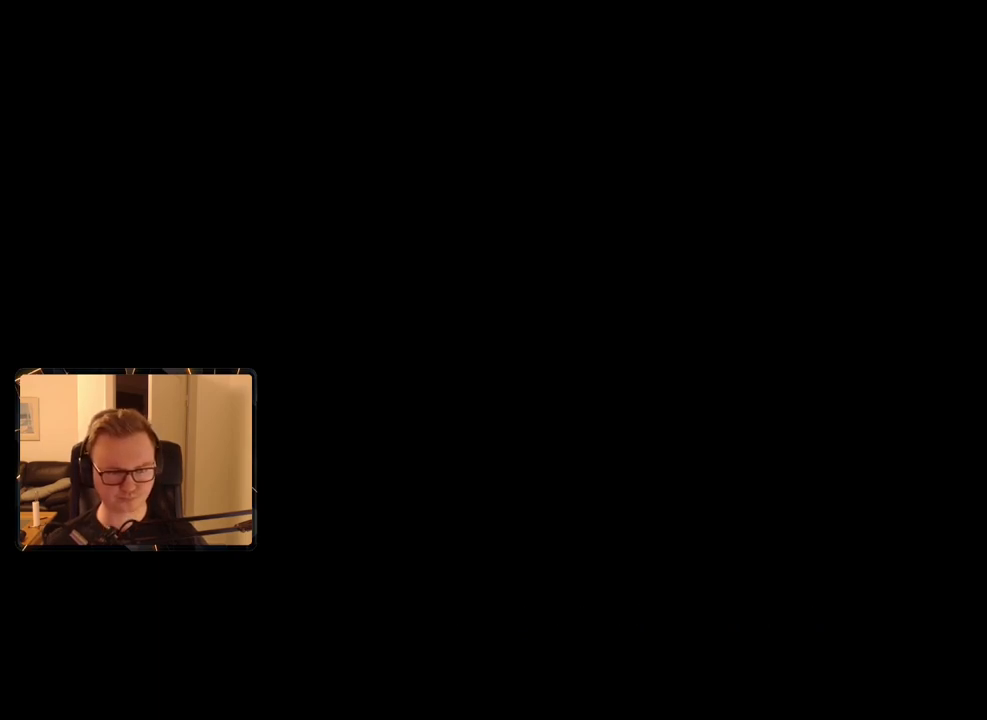
{"keys": [], "mouse": [], "events": []}
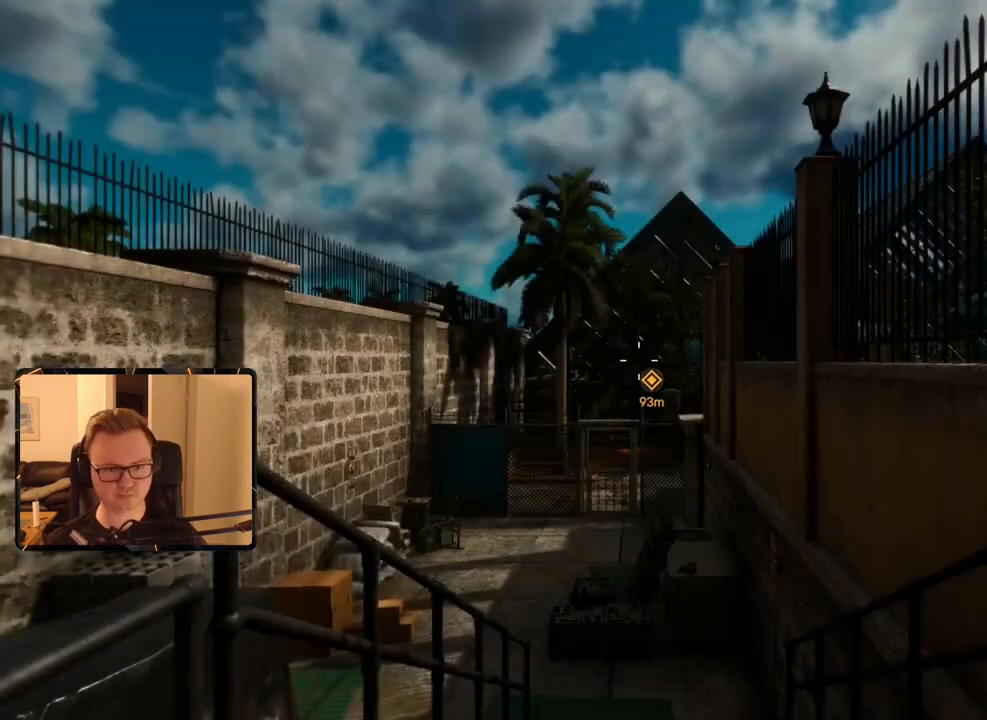
{"keys": [], "mouse": [], "events": []}
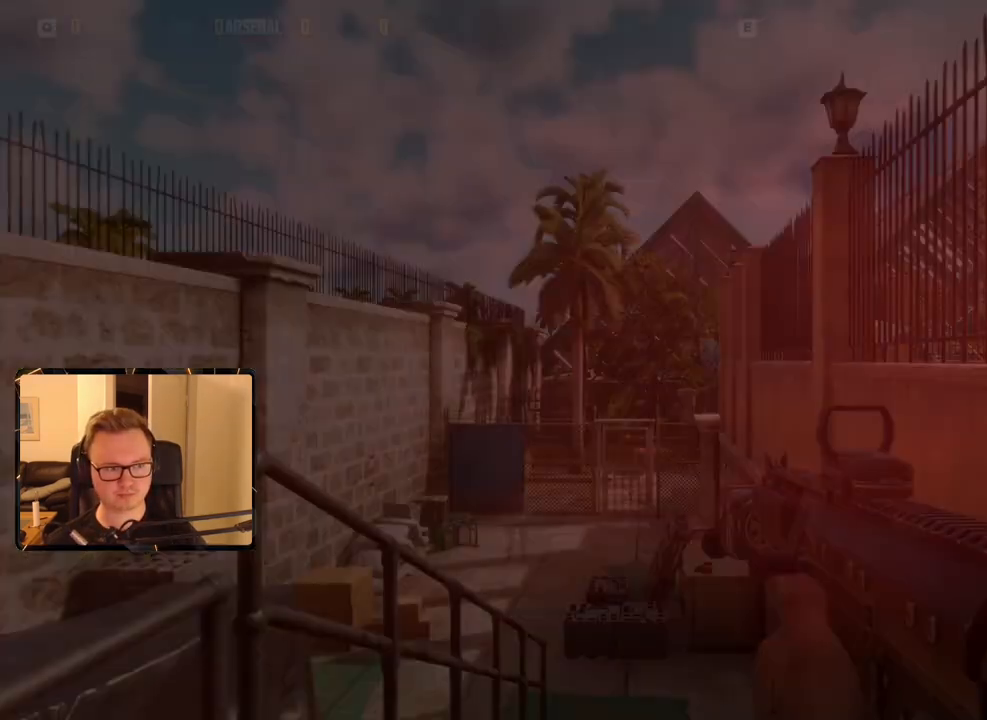
{"keys": [], "mouse": [], "events": []}
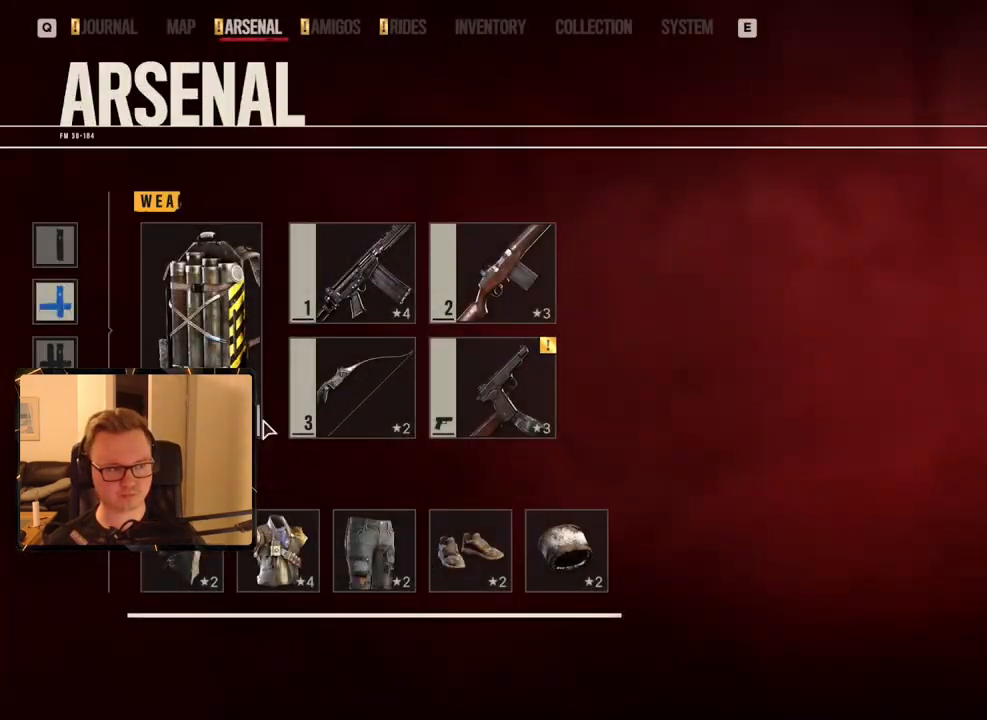
{"keys": [], "mouse": [], "events": [[383, "mouse_left", "down"], [483, "mouse_left", "up"]]}
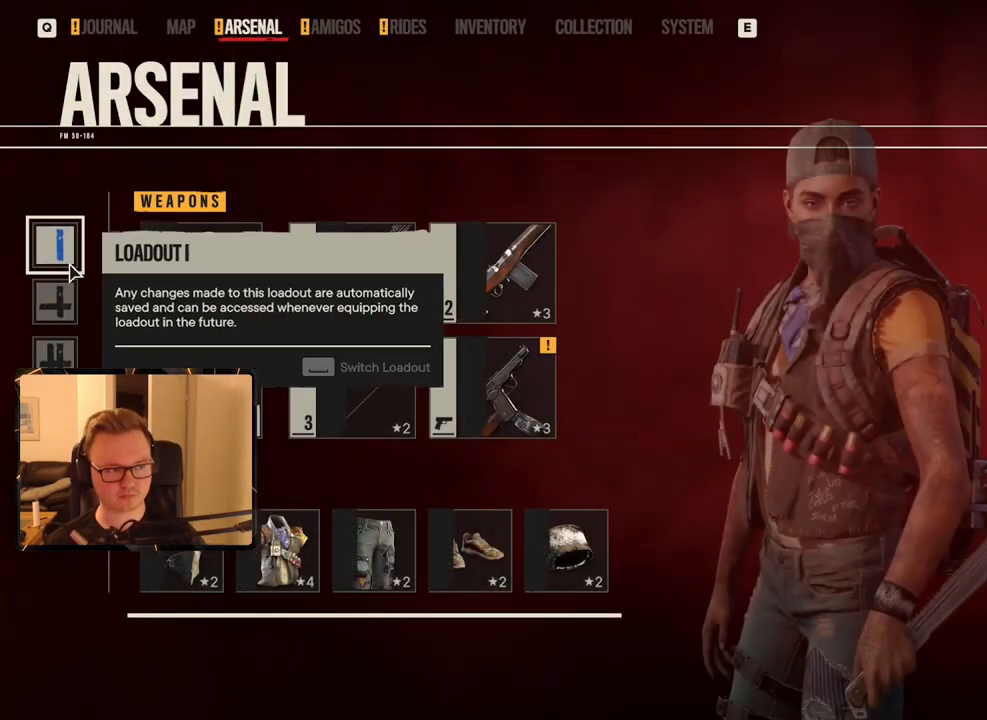
{"keys": ["shift", "w"], "mouse": [], "events": [[66, "escape", "down"], [116, "escape", "up"], [300, "w", "down"], [450, "shift", "down"]]}
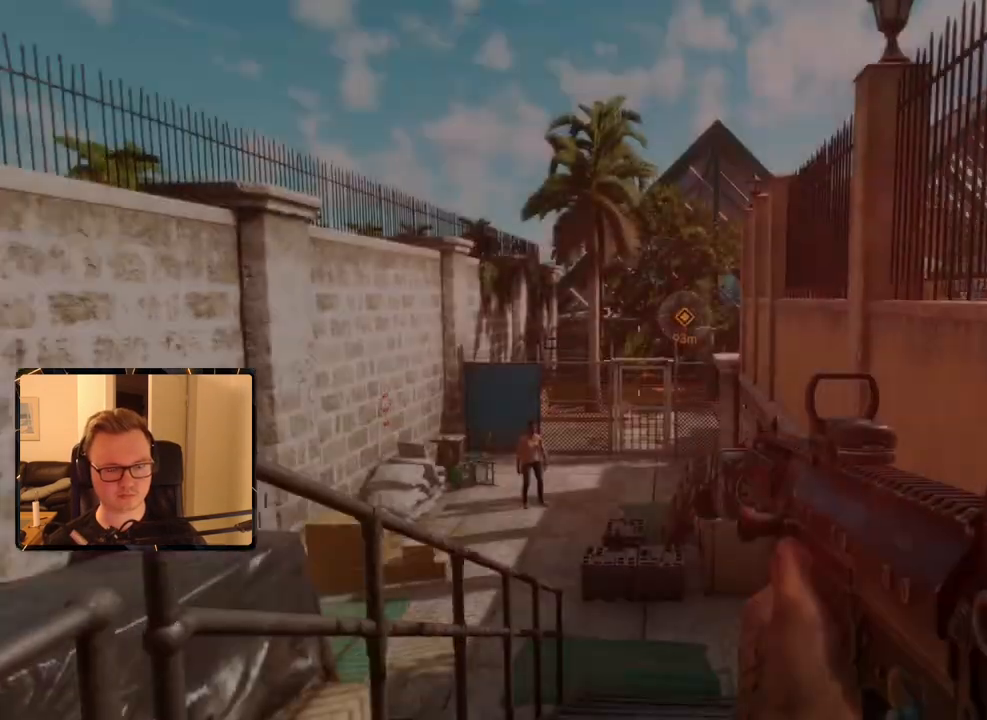
{"keys": ["shift", "w"], "mouse": [], "events": [[266, "mouse_mb5", "down"], [366, "mouse_mb5", "up"]]}
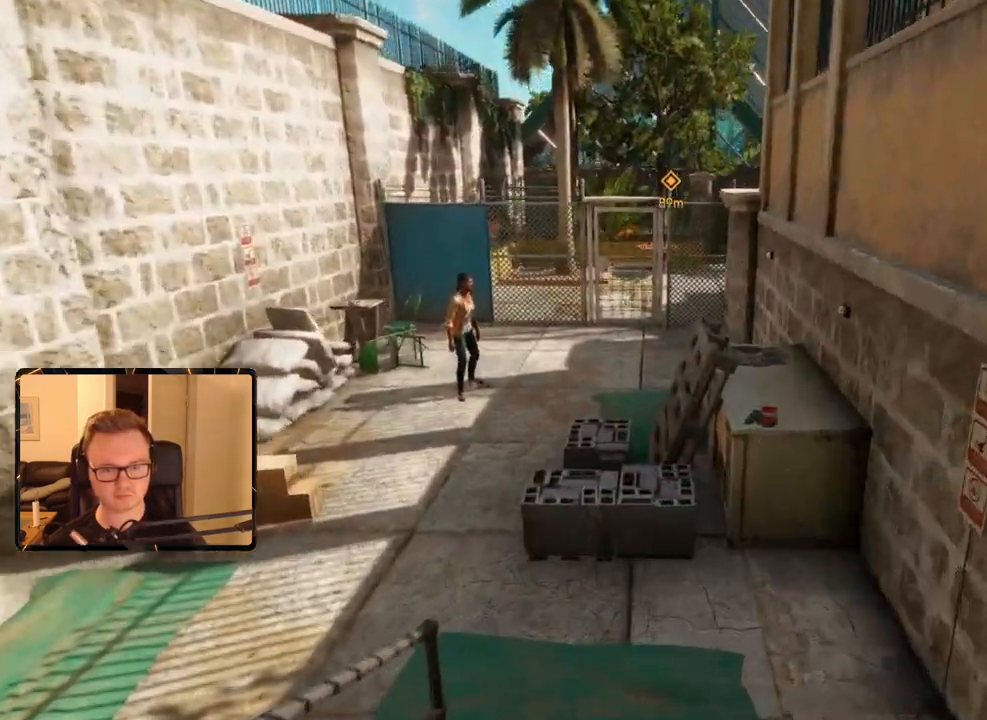
{"keys": ["shift", "w"], "mouse": [], "events": []}
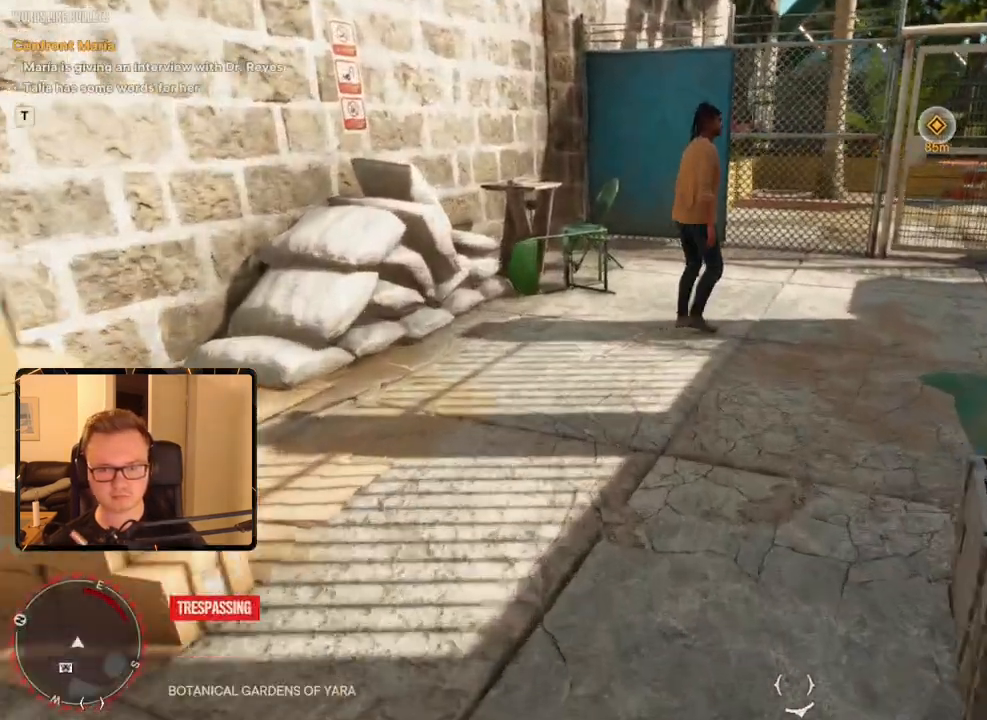
{"keys": ["shift", "w"], "mouse": [], "events": [[200, "mouse_mb4", "down"], [333, "mouse_mb4", "up"]]}
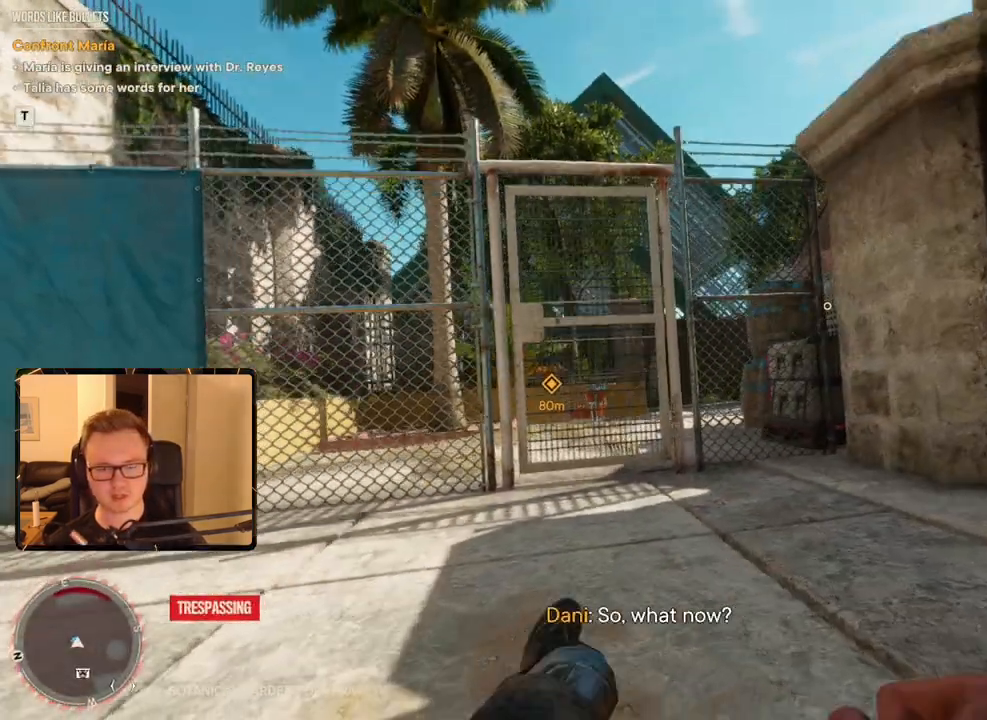
{"keys": ["shift", "w"], "mouse": [], "events": []}
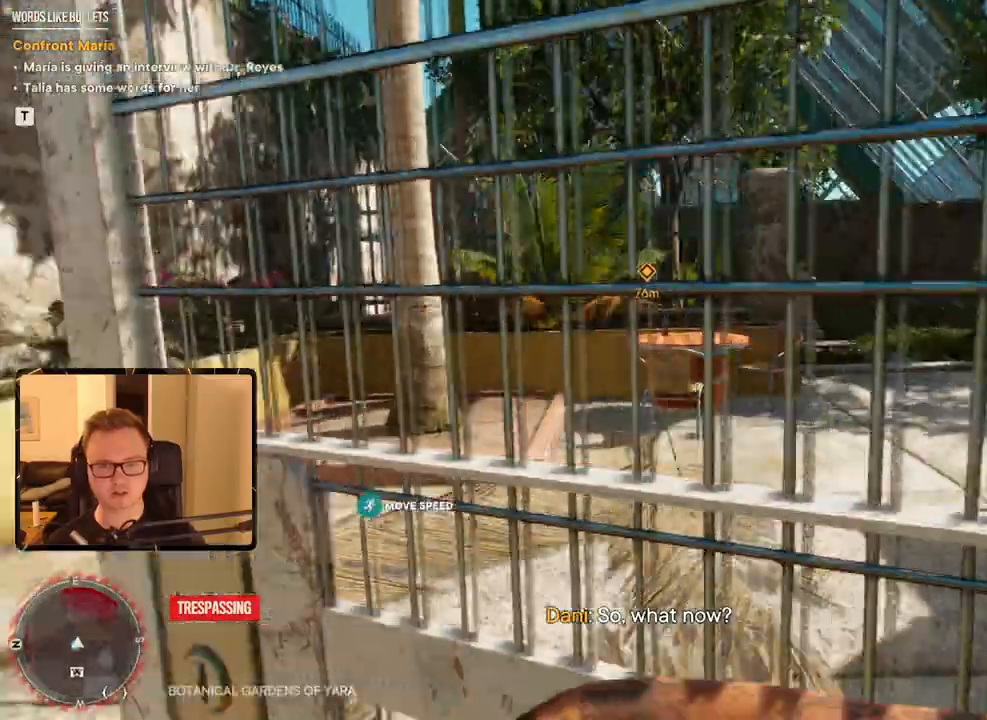
{"keys": ["shift", "w"], "mouse": []}
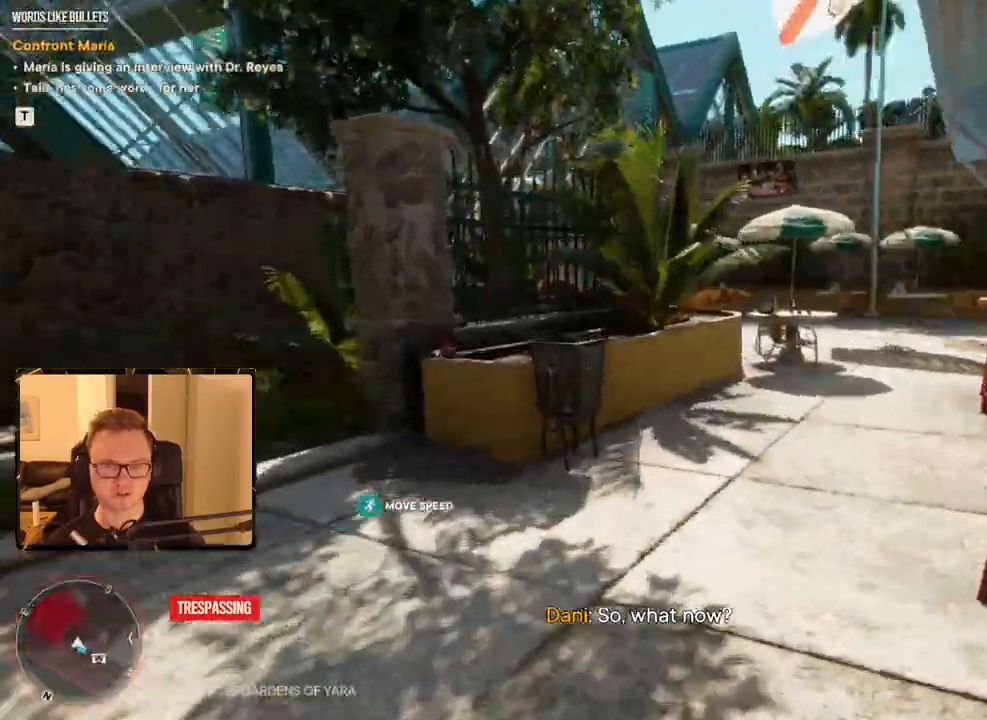
{"keys": ["shift", "w"], "mouse": [], "events": [[183, "caps_lock", "down"], [216, "caps_lock", "up"]]}
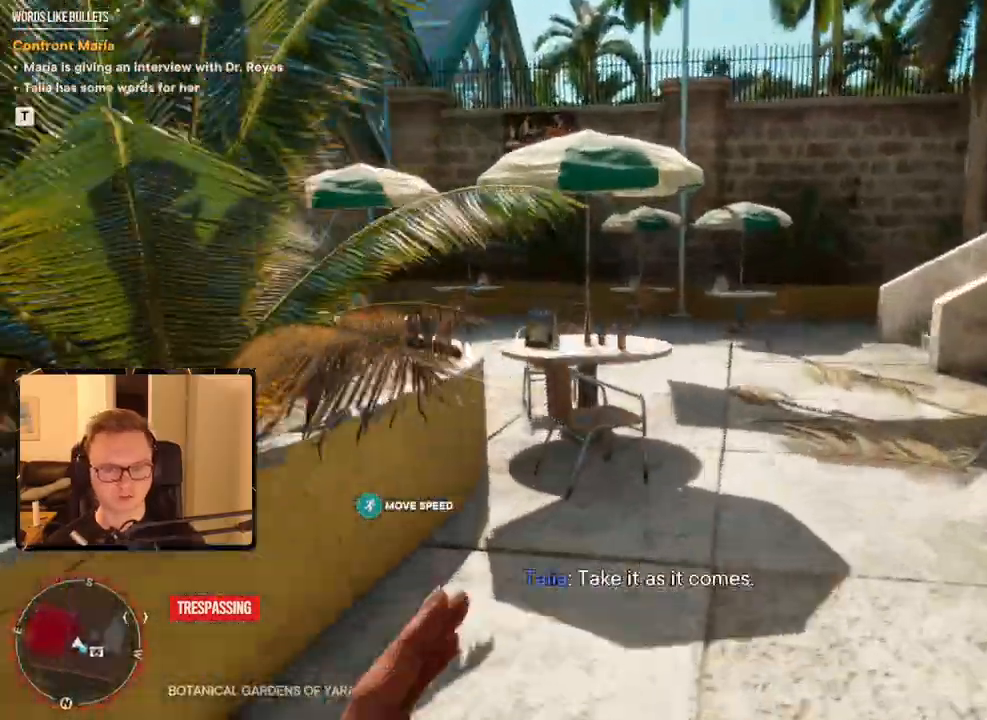
{"keys": ["shift", "w"], "mouse": [], "events": []}
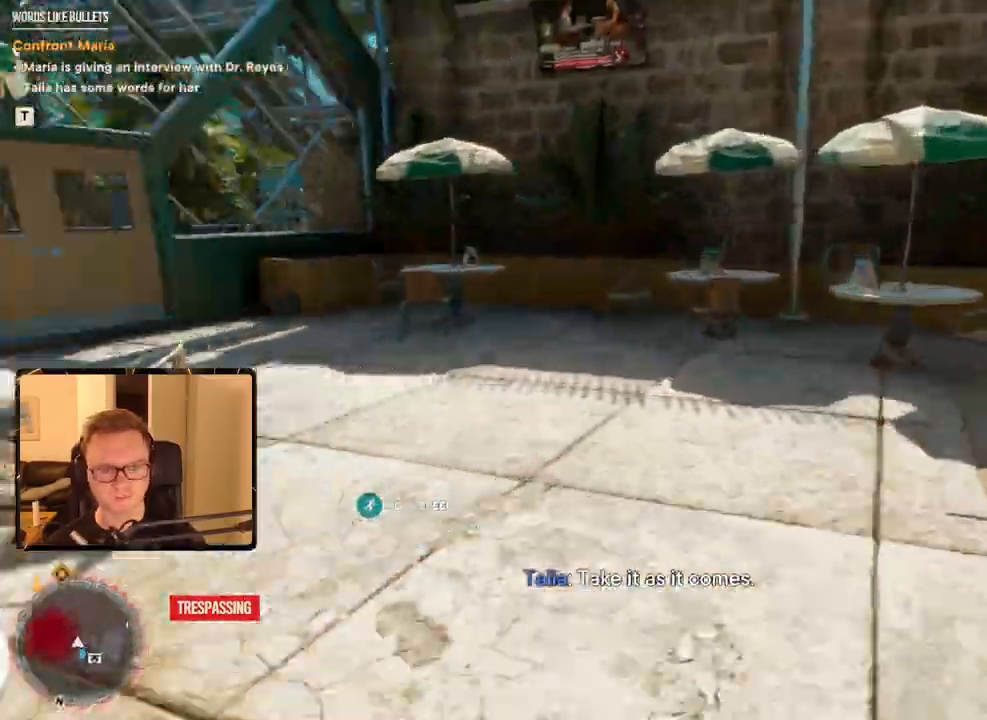
{"keys": ["shift", "w"], "mouse": [], "events": []}
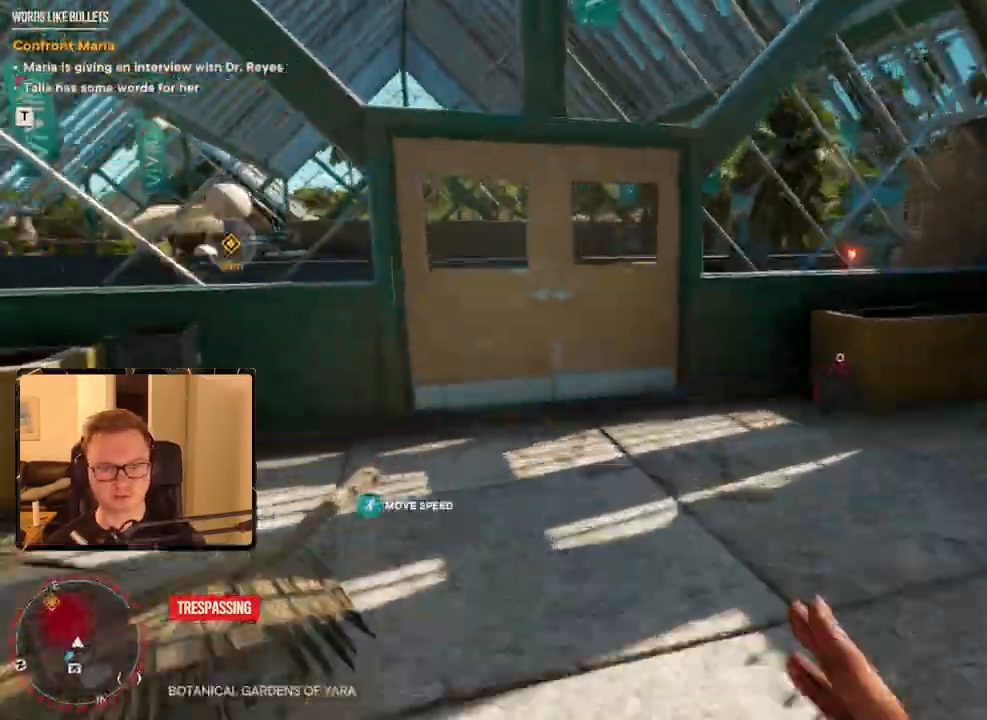
{"keys": ["shift", "w"], "mouse": [], "events": []}
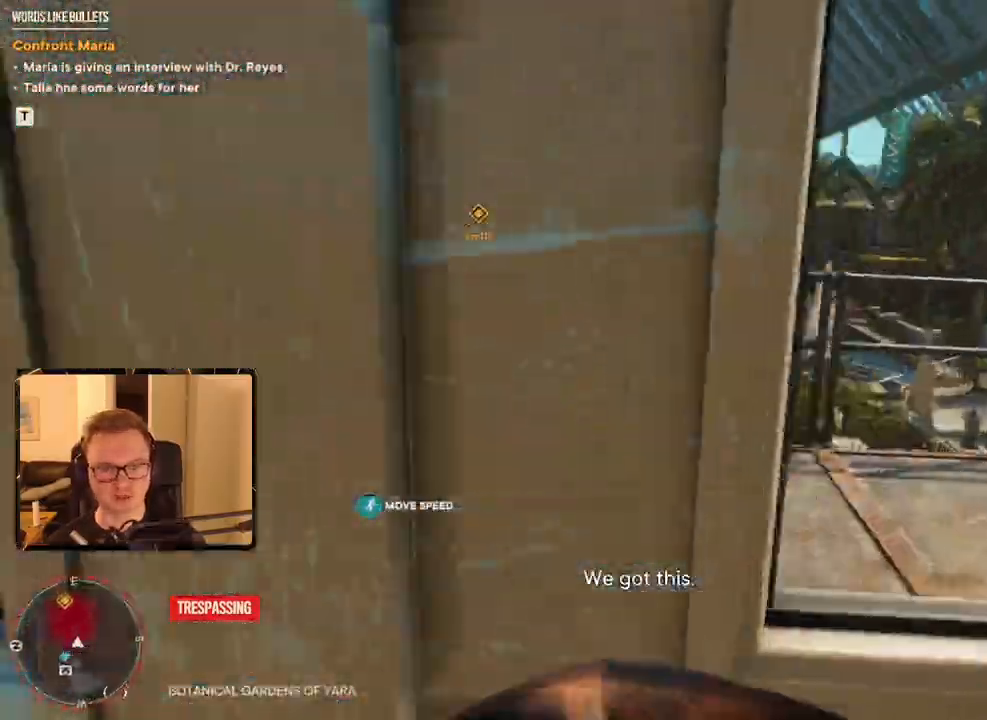
{"keys": ["d", "shift", "w"], "mouse": [], "events": [[283, "d", "down"]]}
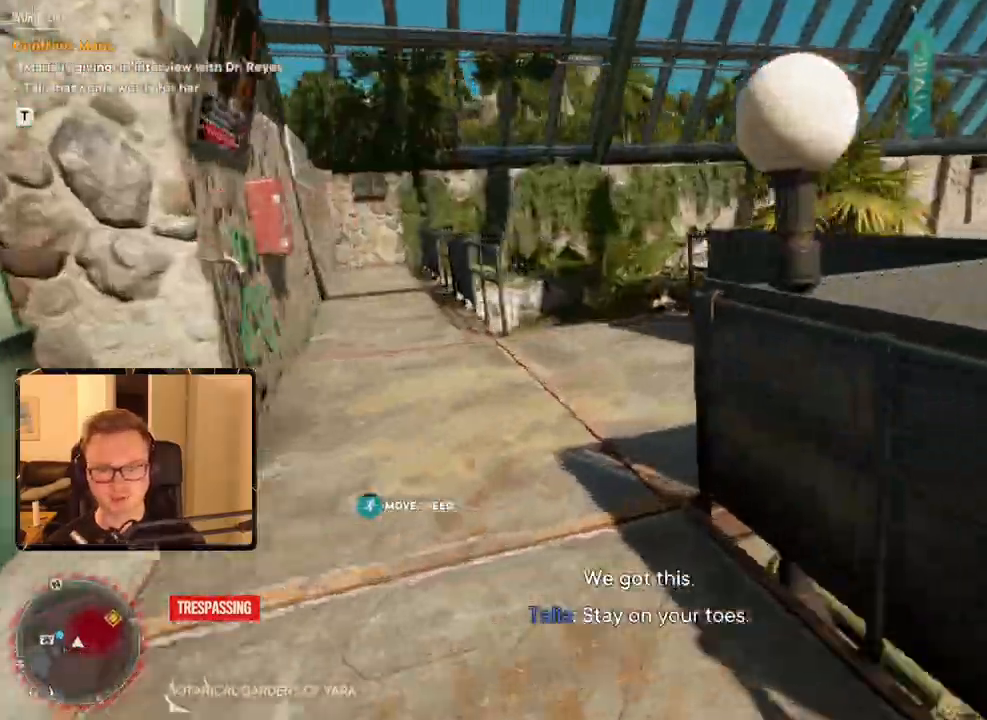
{"keys": ["a", "shift", "w"], "mouse": [], "events": [[33, "space", "down"], [116, "d", "up"], [150, "space", "up"], [200, "d", "down"], [400, "d", "up"], [433, "a", "down"]]}
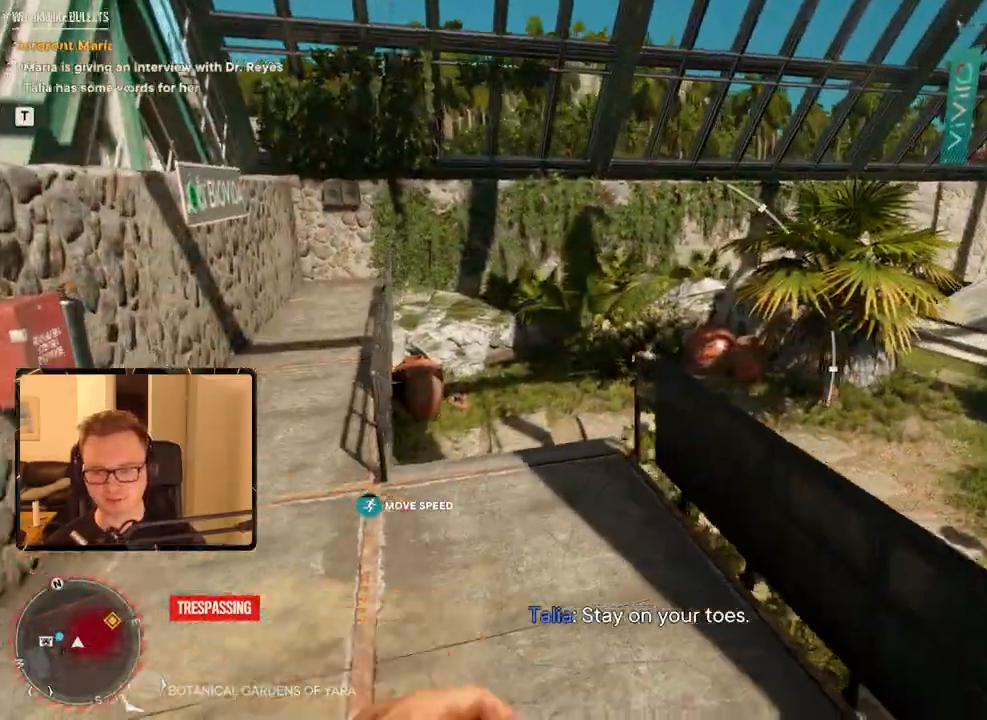
{"keys": ["shift", "w"], "mouse": [], "events": [[83, "a", "up"], [216, "d", "down"], [350, "d", "up"]]}
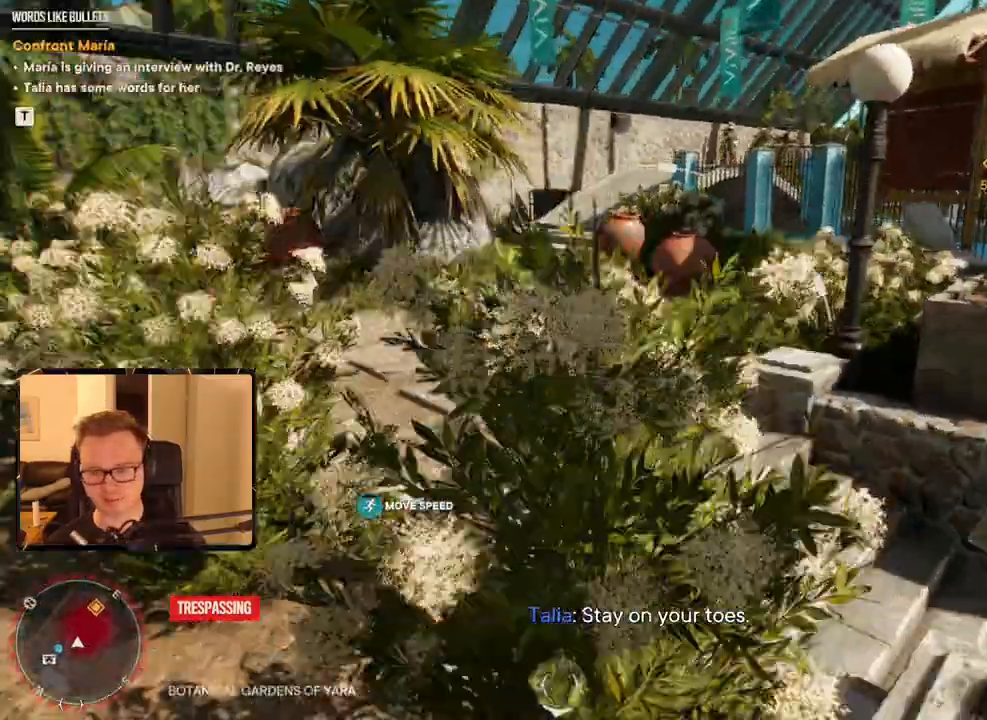
{"keys": ["shift", "w"], "mouse": [], "events": []}